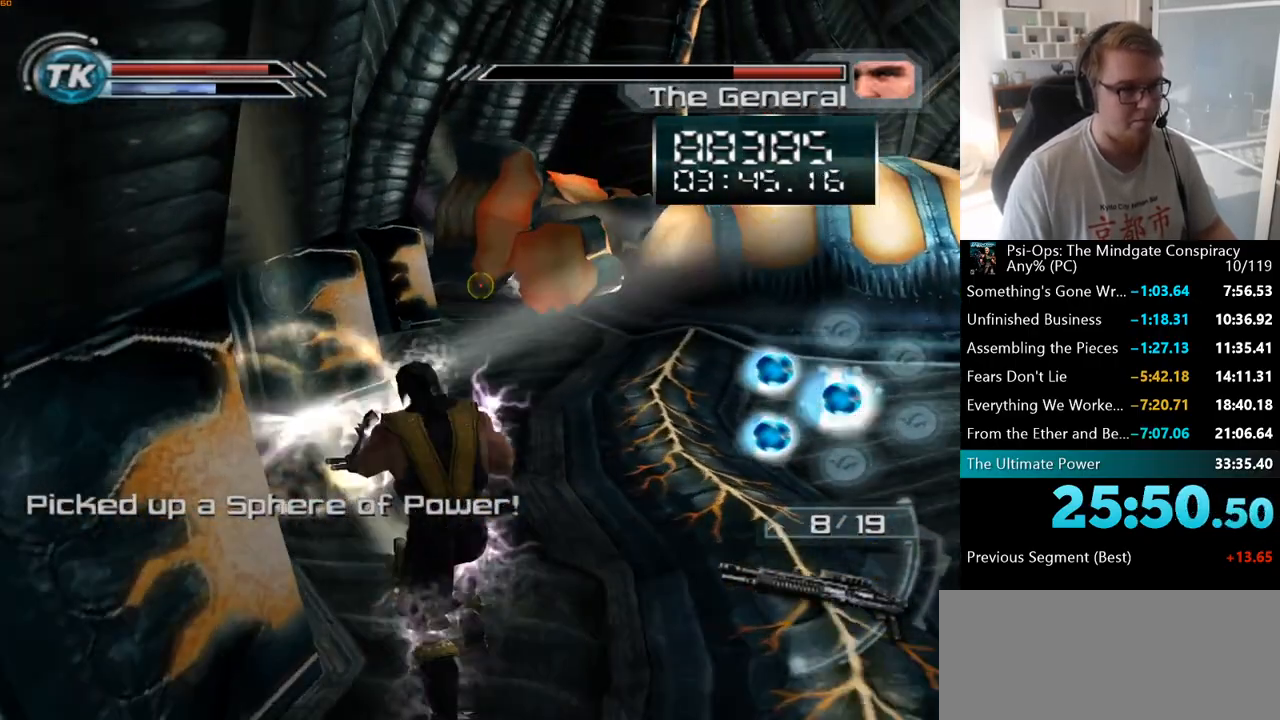
Gameplay with keyboard and mouse; each line is a JSON object with the keys and mouse buttons held at the frame after it. "events" lists presses ("down") and releases ("up") of "a", "ctrl", "d", "e", "f", "q", "r", "s", "shift", "space", "tab", "w", "mouse_left", "mouse_wheel", "mouse_right", "mouse_mb4" and "mouse_mb5" between this image and that frame as [ms after this image, input, new state], when the widget could be followed in between. "mouse_left", "mouse_wheel", "mouse_right", "mouse_mb4", "mouse_mb5" = the "left", "wheel", "right", "mb4", "mb5" buttons of the "mouse" list. No other keys are recorded. "wheel" means that the mouse wheel is clicked or scrolled. Mouse movement is not recorded.
{"keys": ["w"], "mouse": [], "events": [[83, "a", "down"], [383, "a", "up"]]}
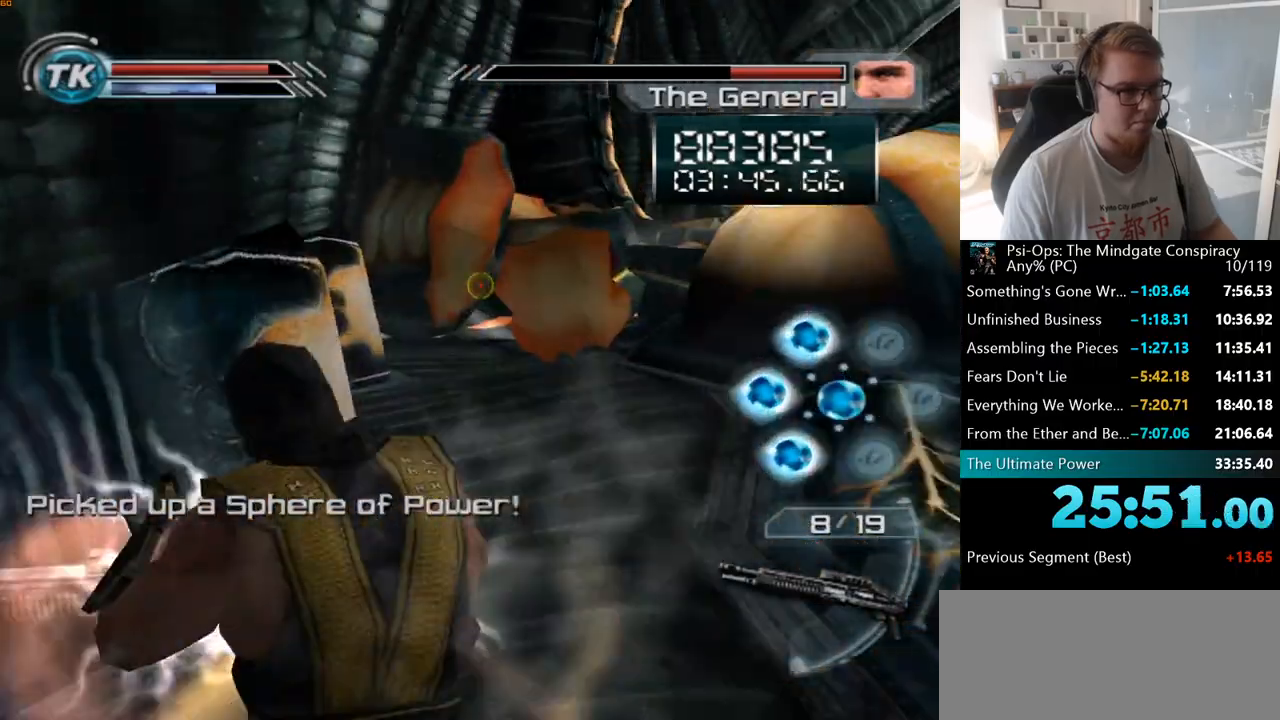
{"keys": ["w"], "mouse": [], "events": [[183, "mouse_right", "down"], [367, "mouse_right", "up"]]}
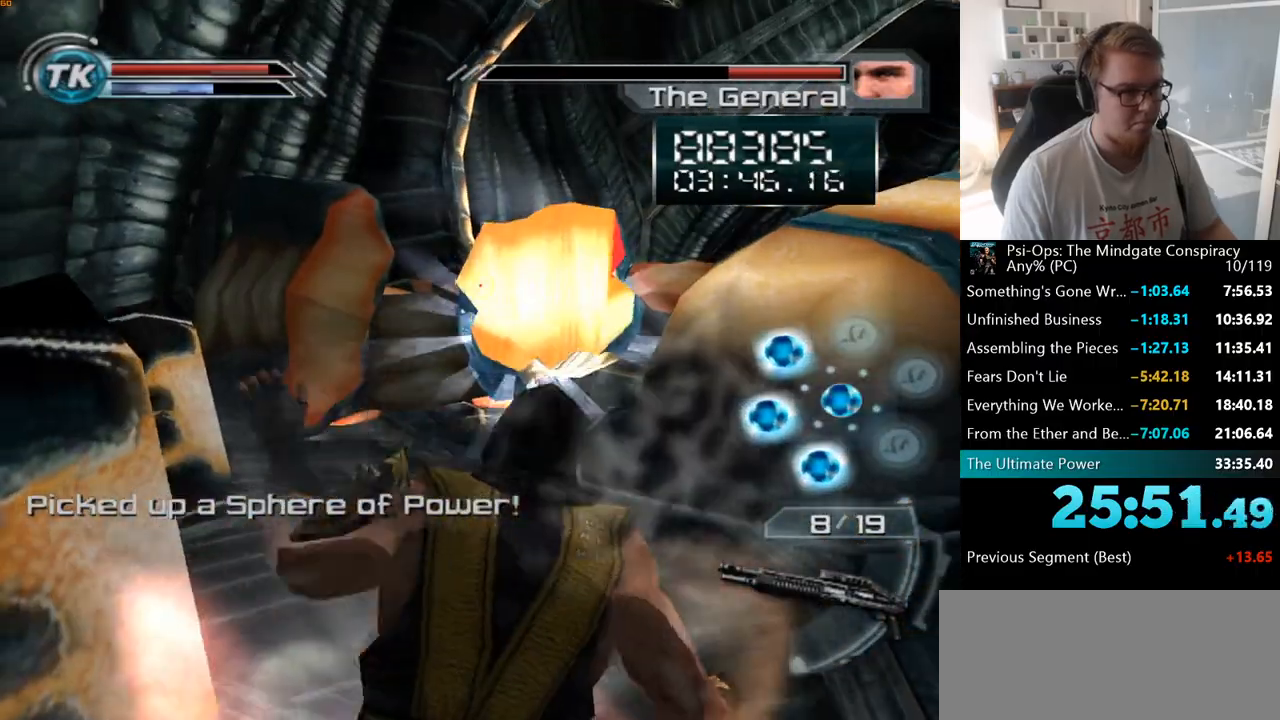
{"keys": ["w"], "mouse": ["right"], "events": [[483, "mouse_right", "down"]]}
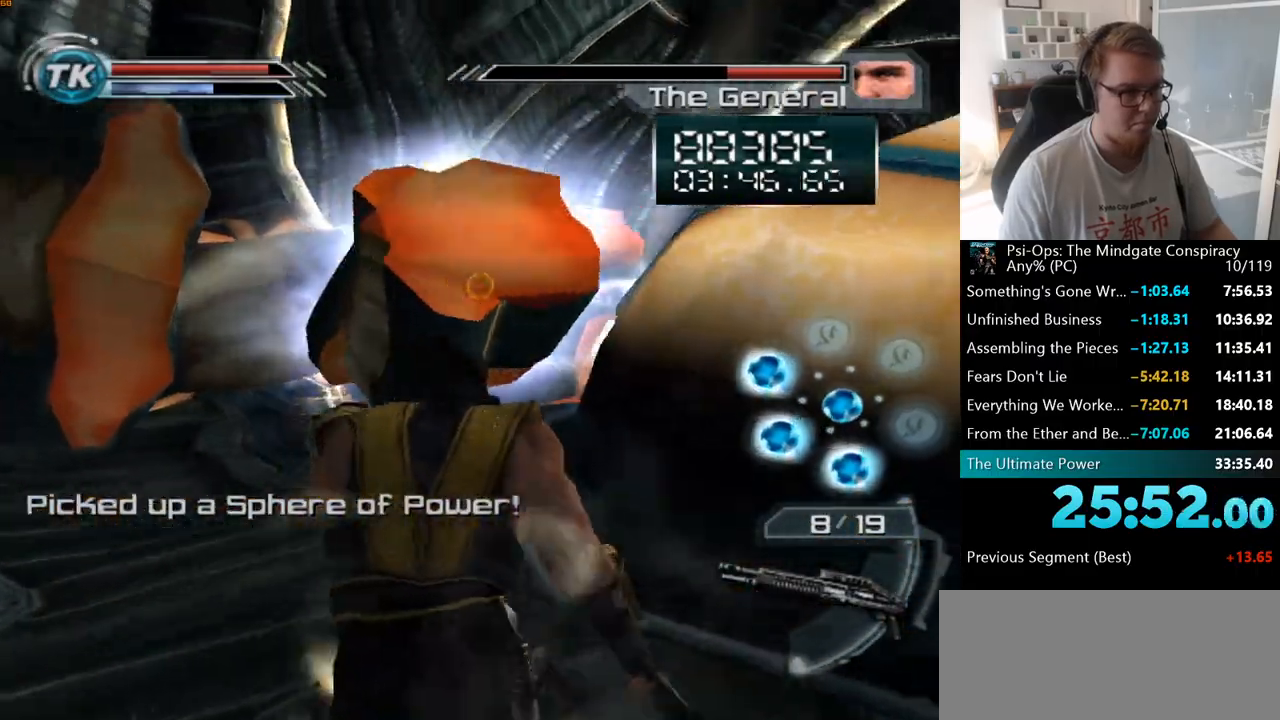
{"keys": ["a"], "mouse": [], "events": [[17, "w", "up"], [333, "a", "down"], [383, "mouse_right", "up"]]}
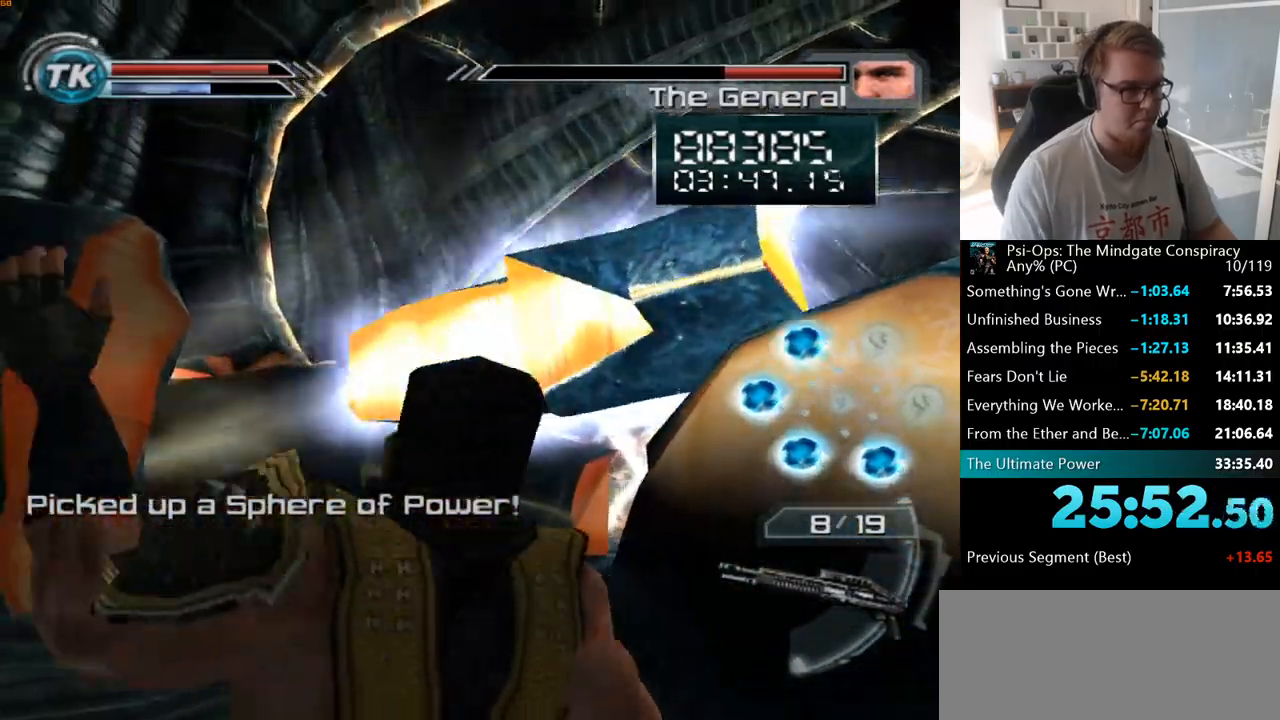
{"keys": ["w"], "mouse": [], "events": [[50, "w", "down"], [167, "a", "up"]]}
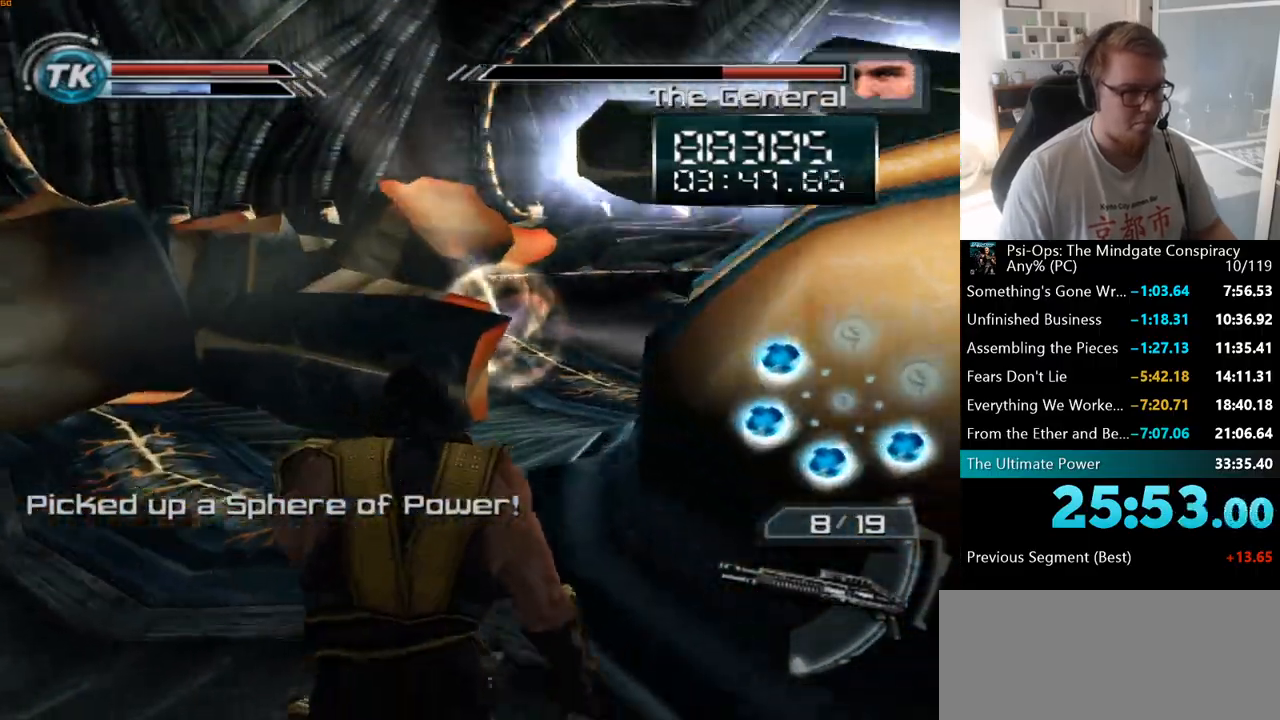
{"keys": ["d", "w"], "mouse": [], "events": [[317, "d", "down"], [350, "d", "up"], [467, "d", "down"]]}
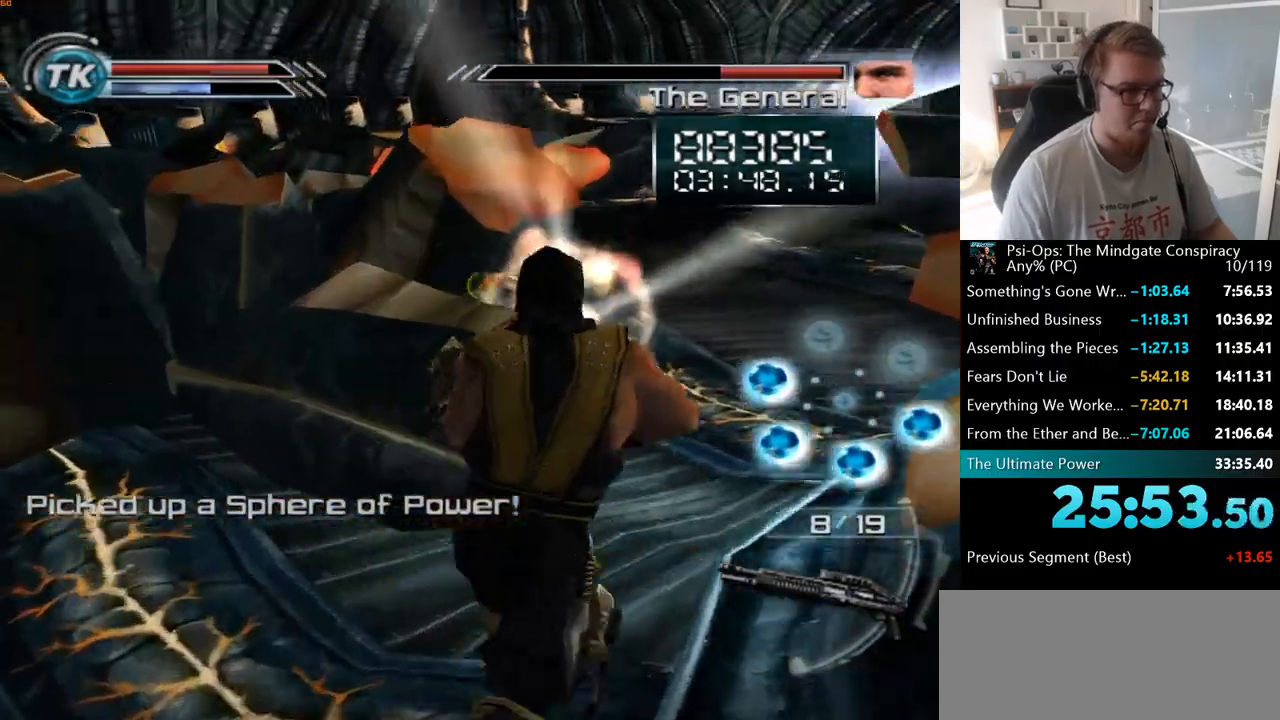
{"keys": ["d"], "mouse": ["right"], "events": [[200, "w", "up"], [433, "mouse_right", "down"]]}
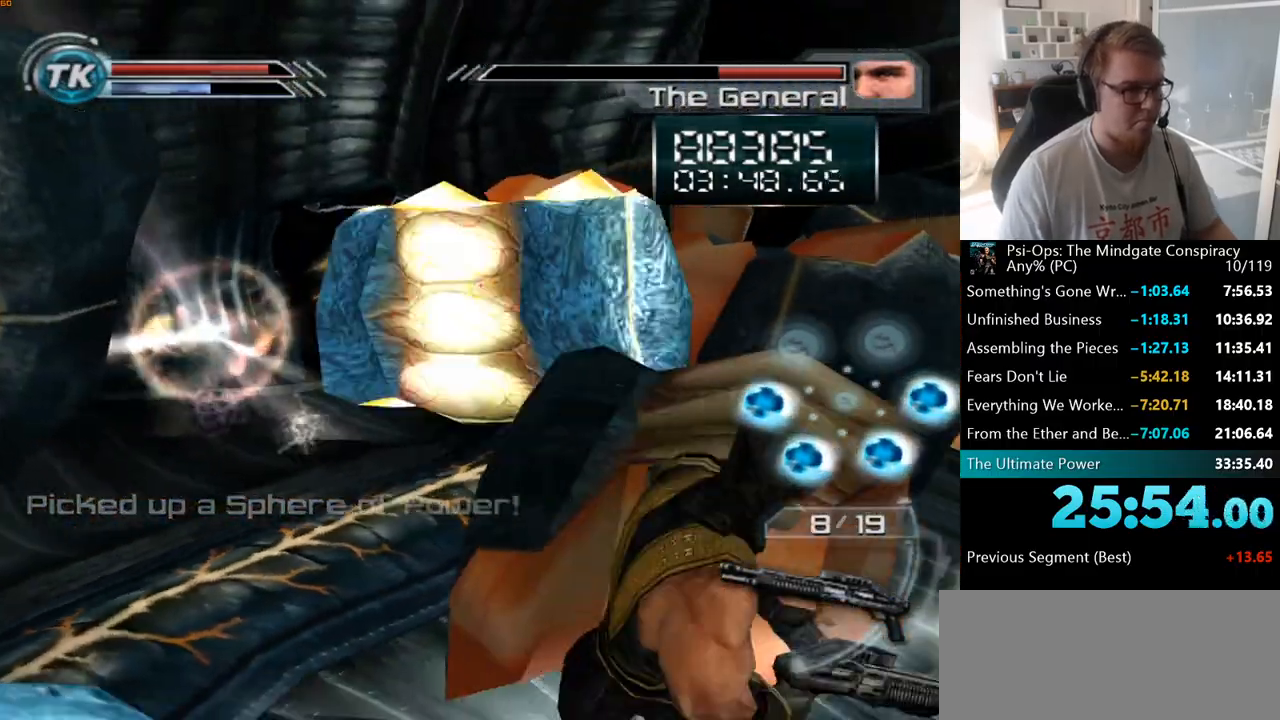
{"keys": ["d", "w"], "mouse": [], "events": [[100, "s", "down"], [133, "s", "up"], [217, "mouse_right", "up"], [350, "w", "down"]]}
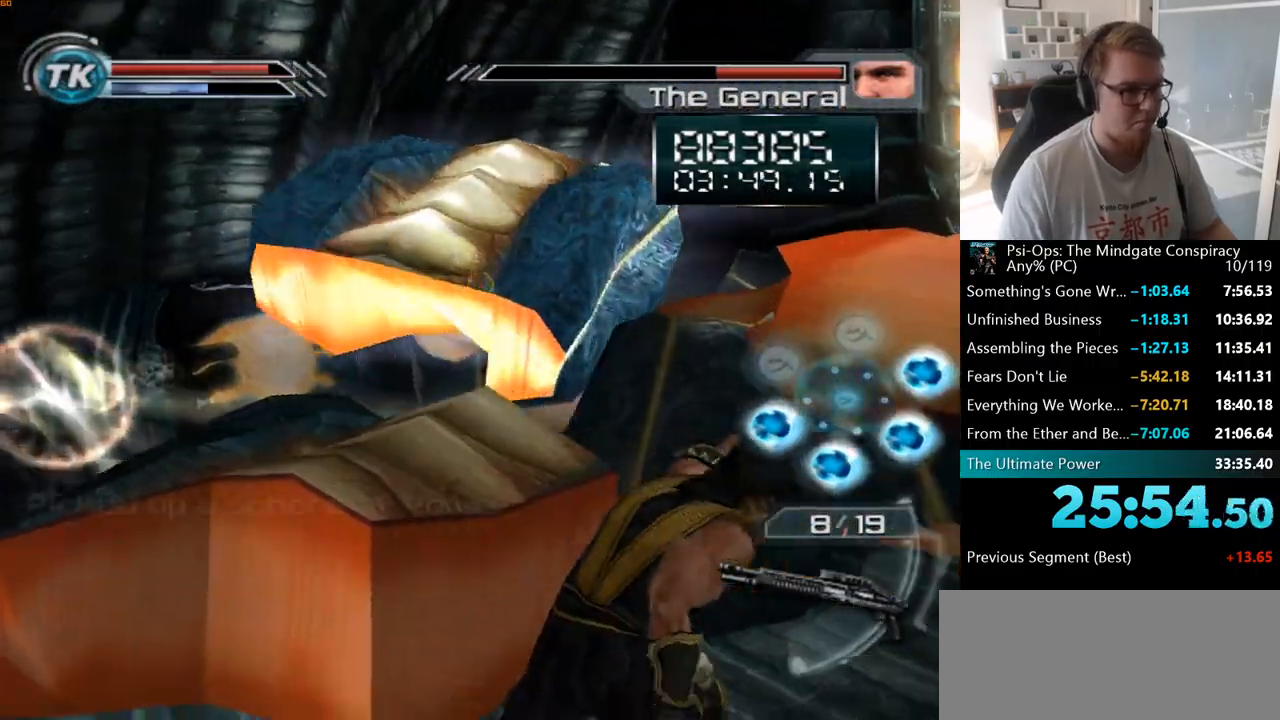
{"keys": ["a", "w"], "mouse": [], "events": [[133, "d", "up"], [133, "w", "up"], [150, "a", "down"], [450, "w", "down"]]}
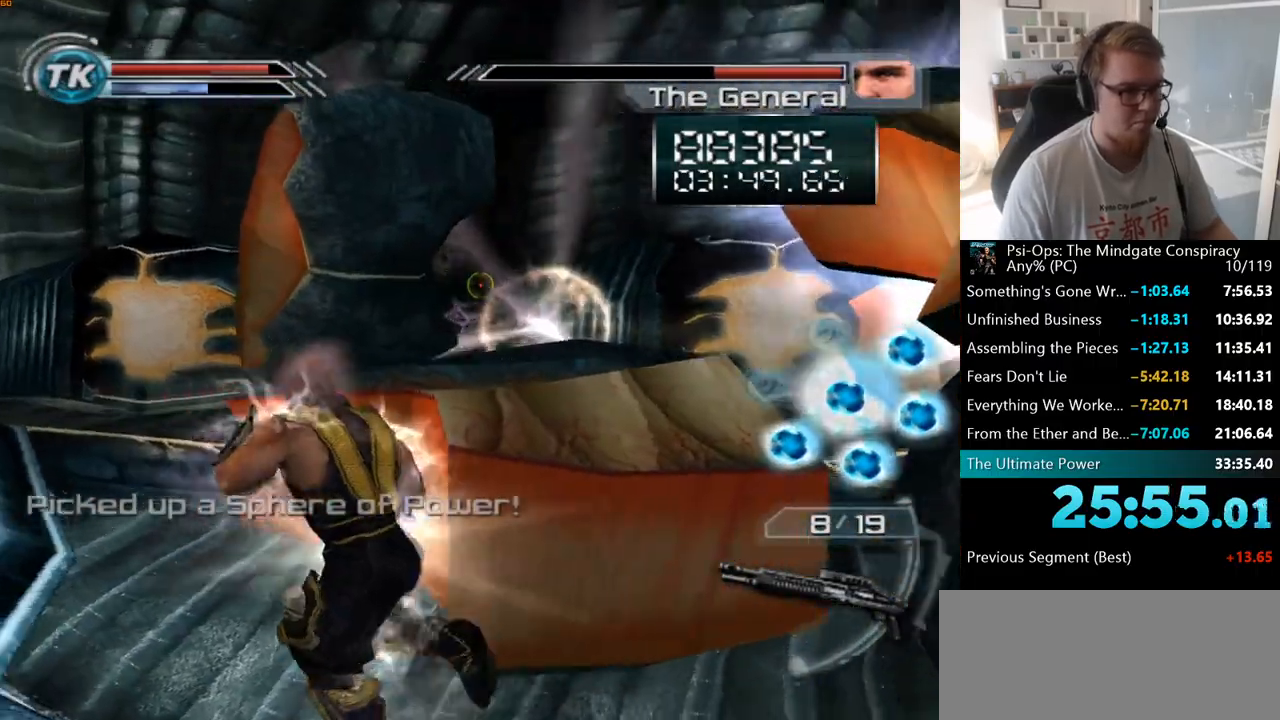
{"keys": ["w"], "mouse": ["right"], "events": [[333, "a", "up"], [367, "mouse_right", "down"]]}
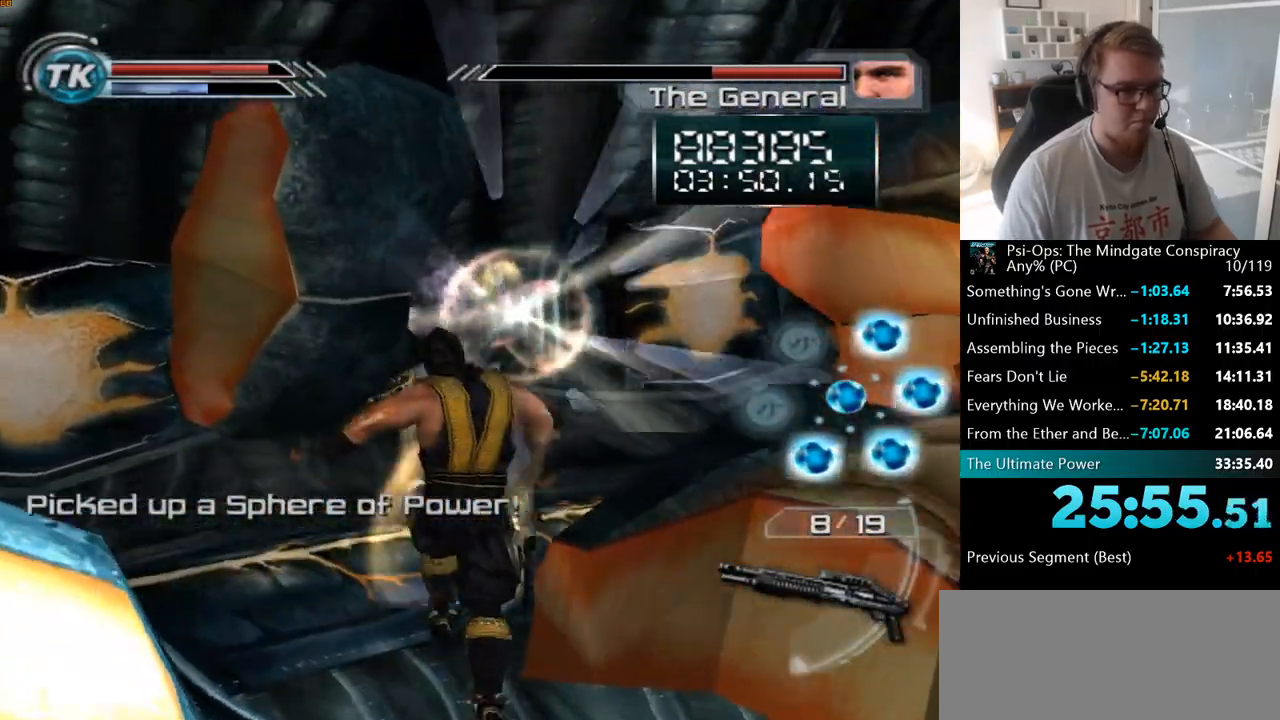
{"keys": ["d"], "mouse": ["right"], "events": [[417, "d", "down"], [500, "w", "up"]]}
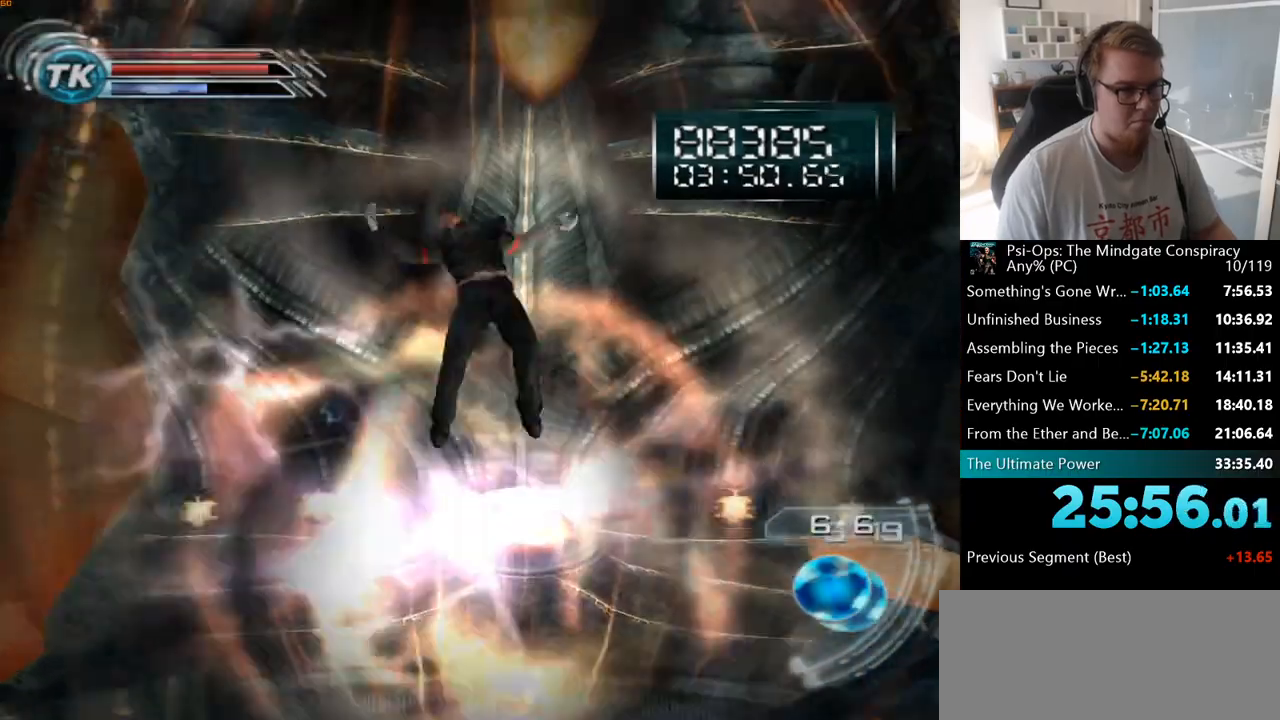
{"keys": [], "mouse": [], "events": [[17, "d", "up"], [133, "s", "down"], [217, "mouse_right", "up"], [317, "s", "up"], [350, "space", "down"], [450, "space", "up"]]}
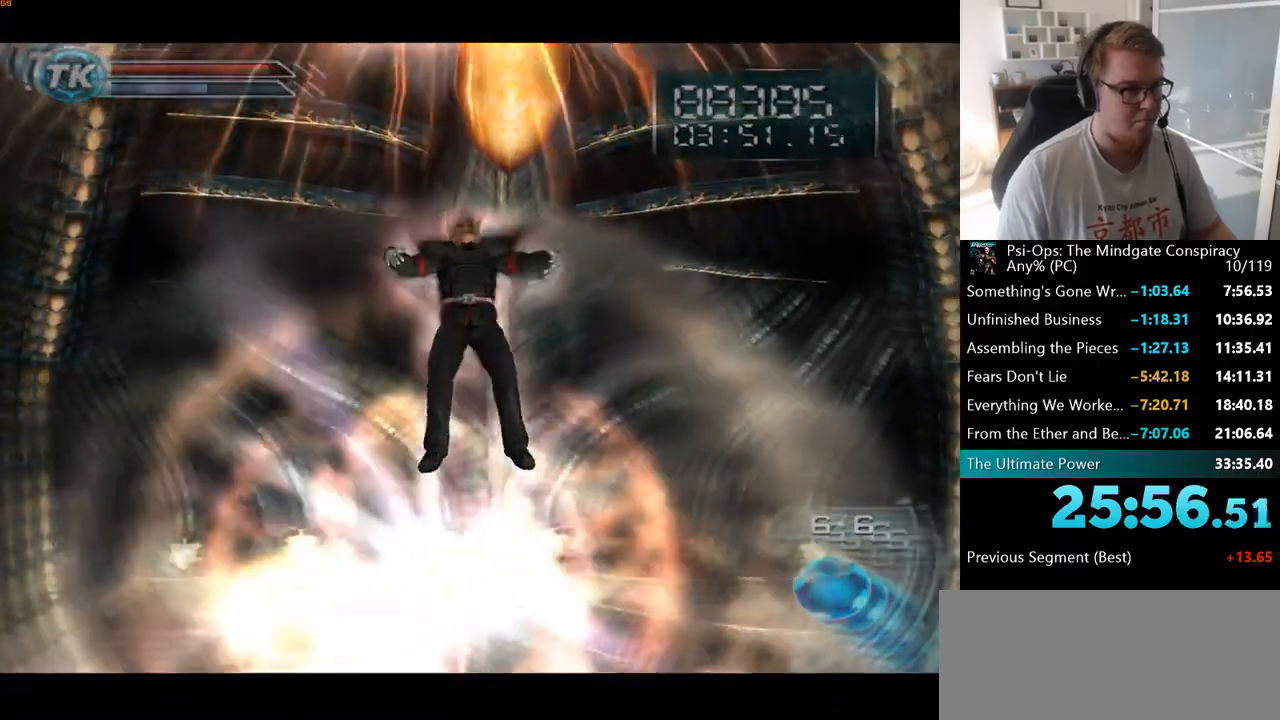
{"keys": [], "mouse": [], "events": [[67, "space", "down"], [133, "space", "up"], [250, "space", "down"], [317, "space", "up"], [417, "space", "down"], [500, "space", "up"]]}
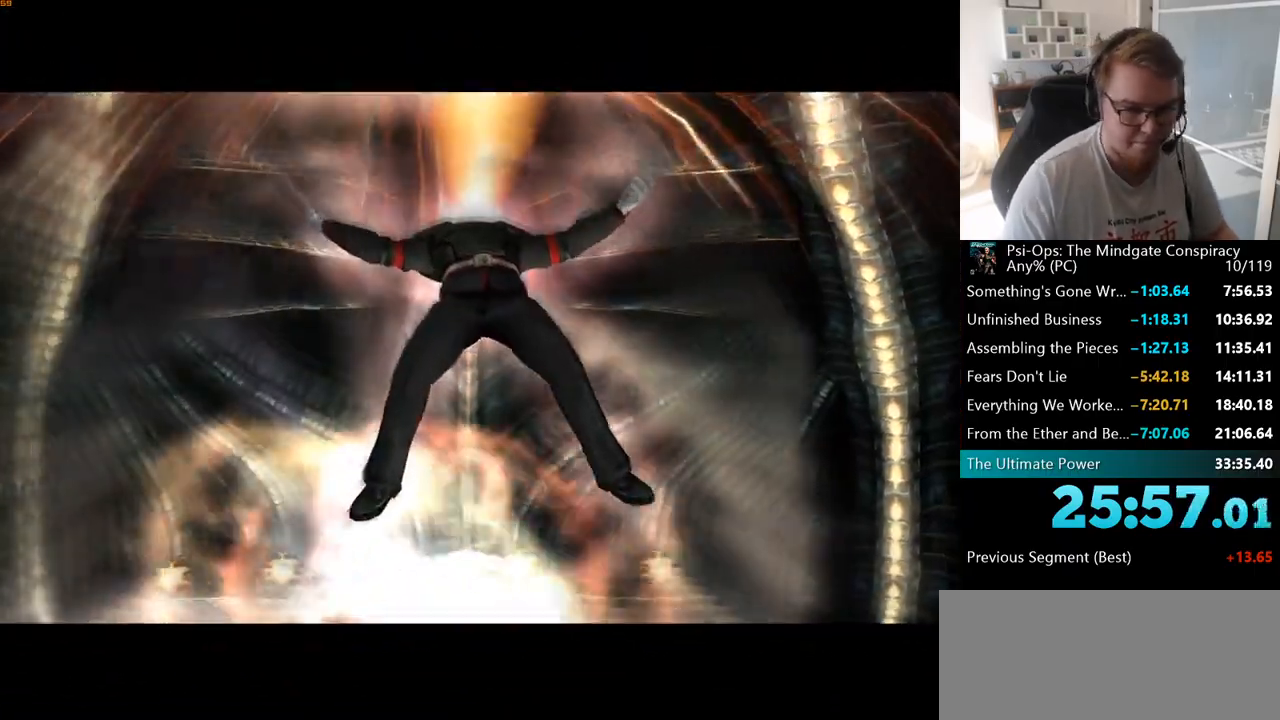
{"keys": ["space"], "mouse": [], "events": [[100, "space", "down"], [183, "space", "up"], [300, "space", "down"], [367, "space", "up"], [483, "space", "down"]]}
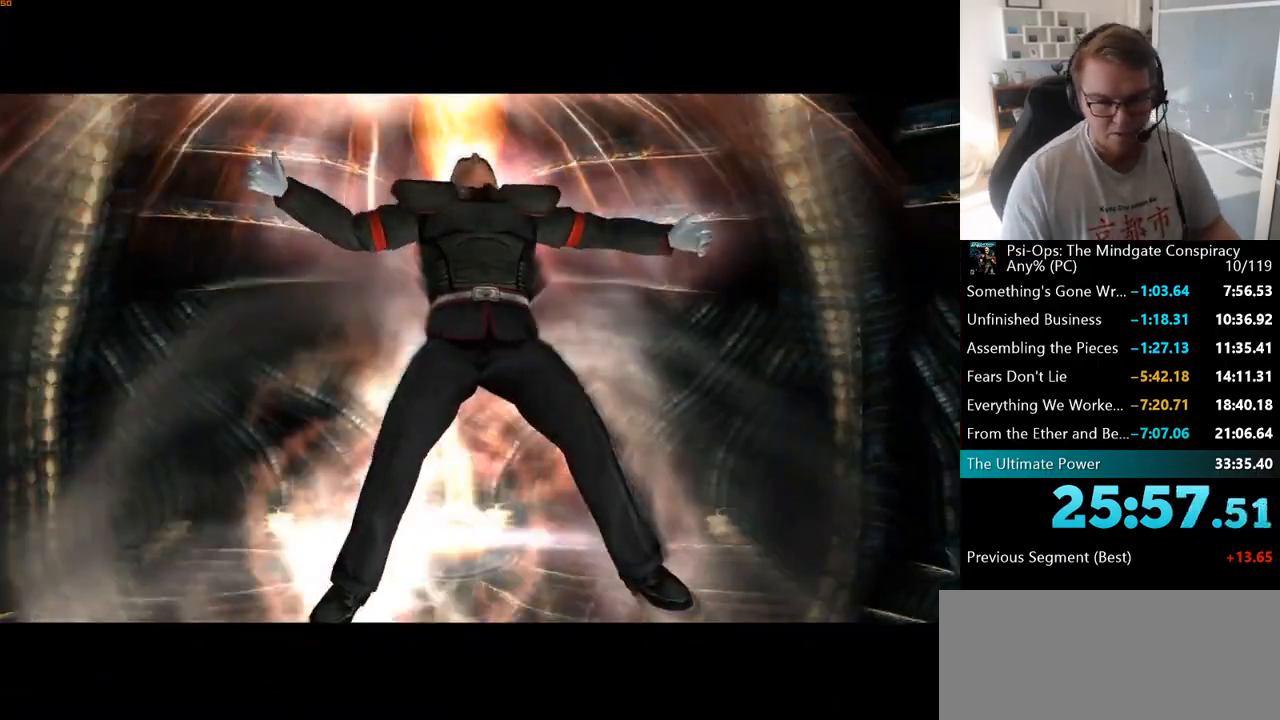
{"keys": [], "mouse": [], "events": [[50, "space", "up"], [167, "space", "down"], [233, "space", "up"], [350, "space", "down"], [417, "space", "up"]]}
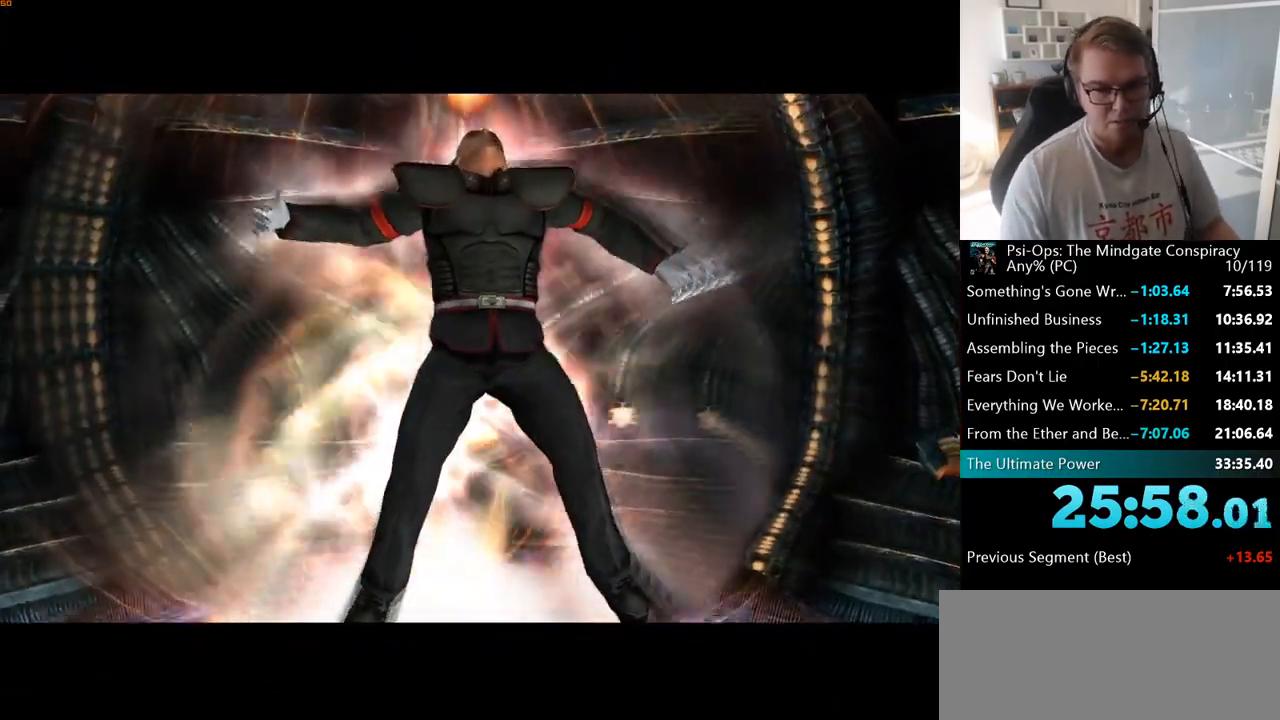
{"keys": ["space"], "mouse": [], "events": [[33, "space", "down"], [117, "space", "up"], [217, "space", "down"], [317, "space", "up"], [433, "space", "down"]]}
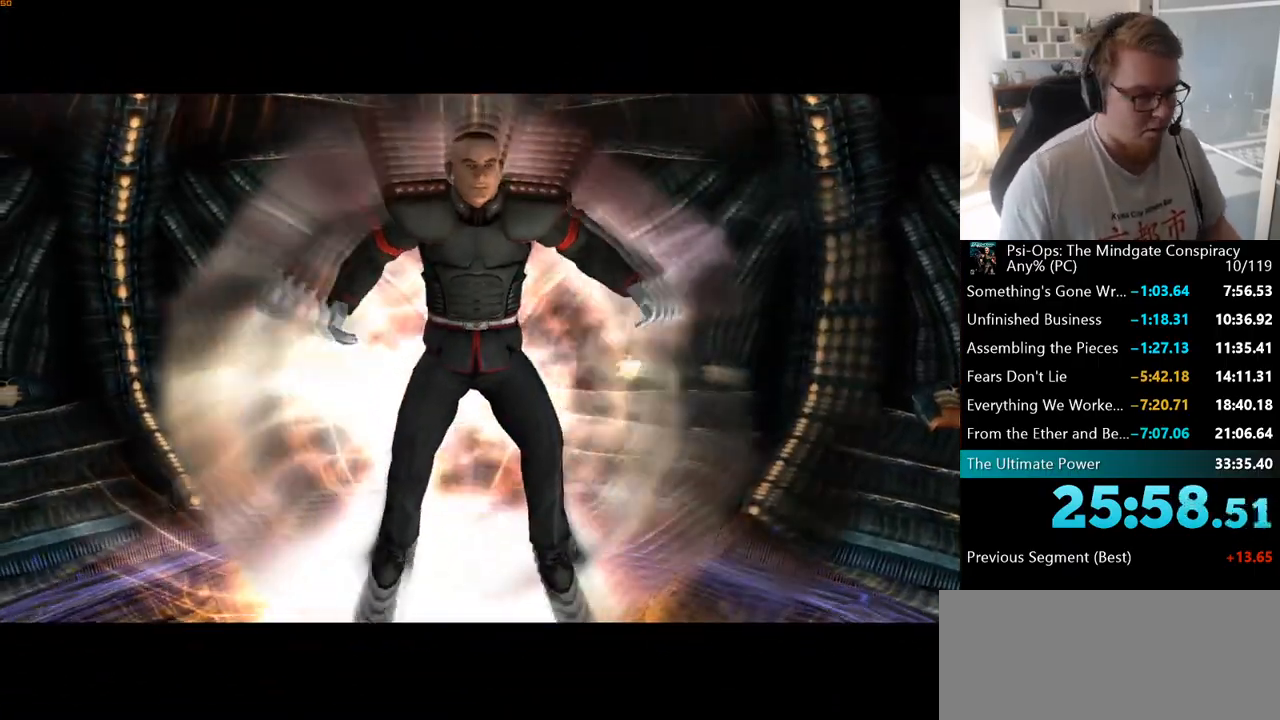
{"keys": [], "mouse": [], "events": [[17, "space", "up"], [133, "space", "down"], [233, "space", "up"], [333, "space", "down"], [450, "space", "up"]]}
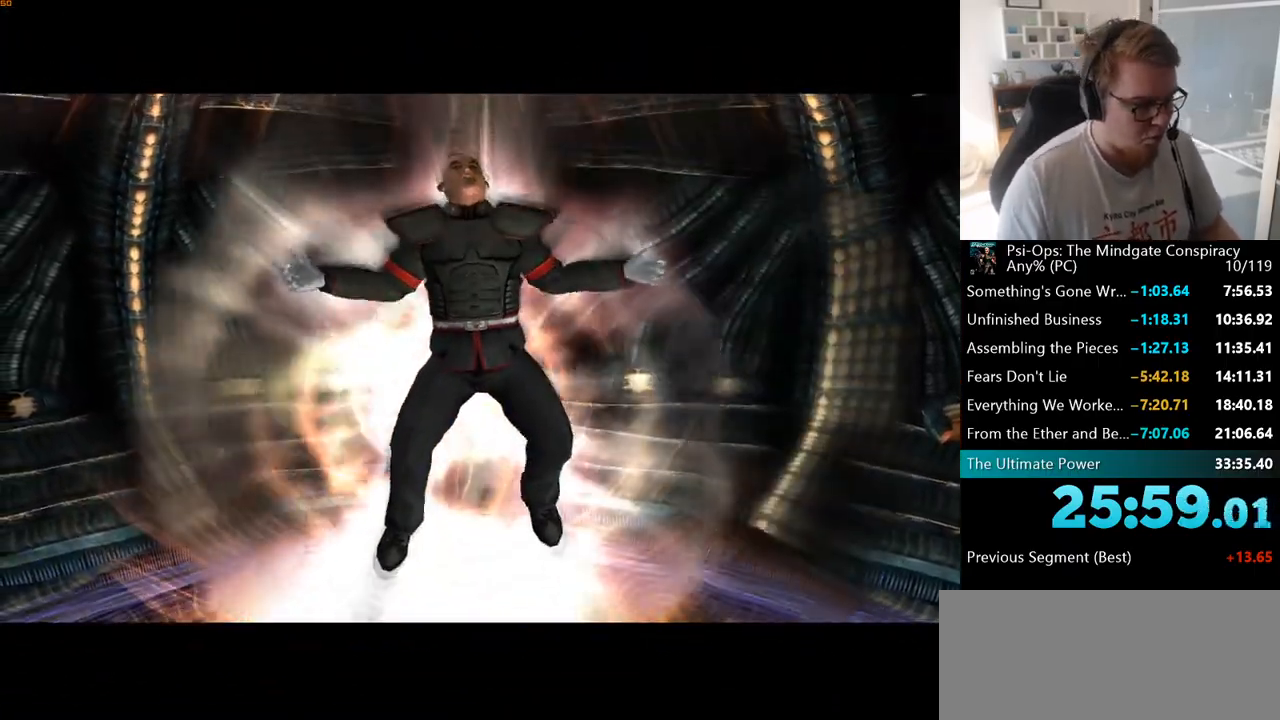
{"keys": [], "mouse": [], "events": [[67, "space", "down"], [183, "space", "up"], [317, "space", "down"], [433, "space", "up"]]}
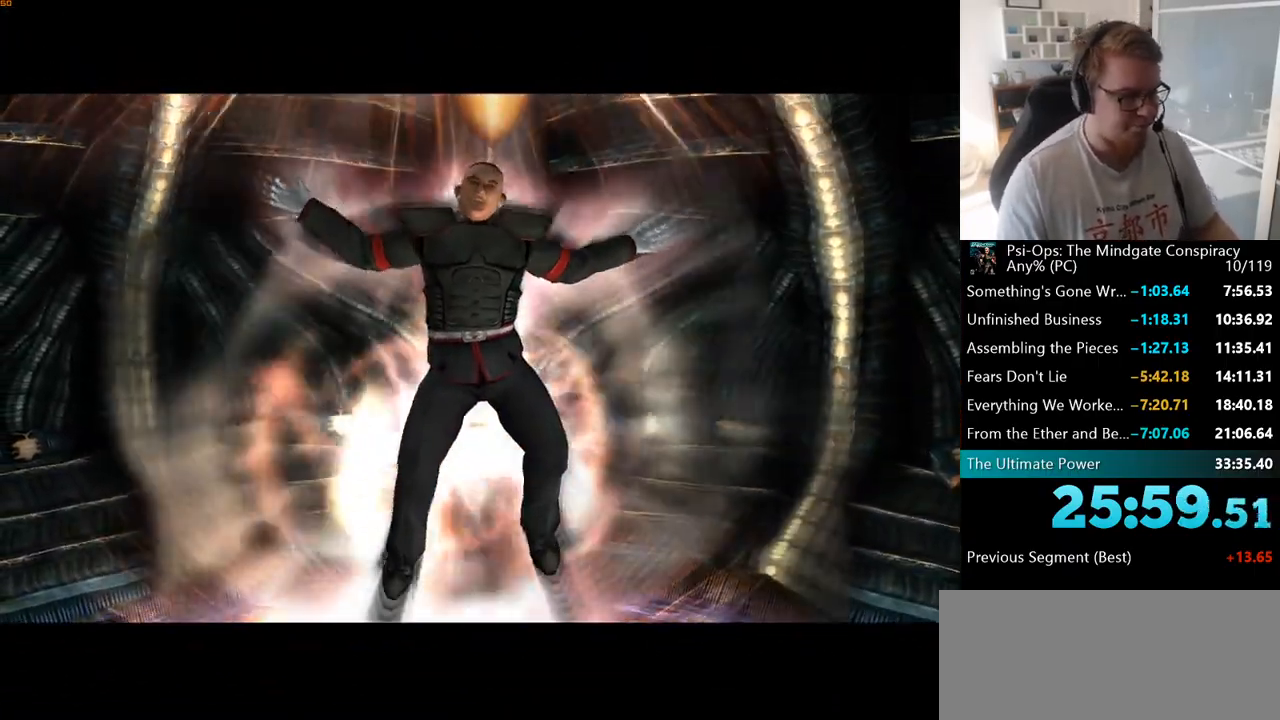
{"keys": [], "mouse": [], "events": [[183, "space", "down"], [350, "space", "up"]]}
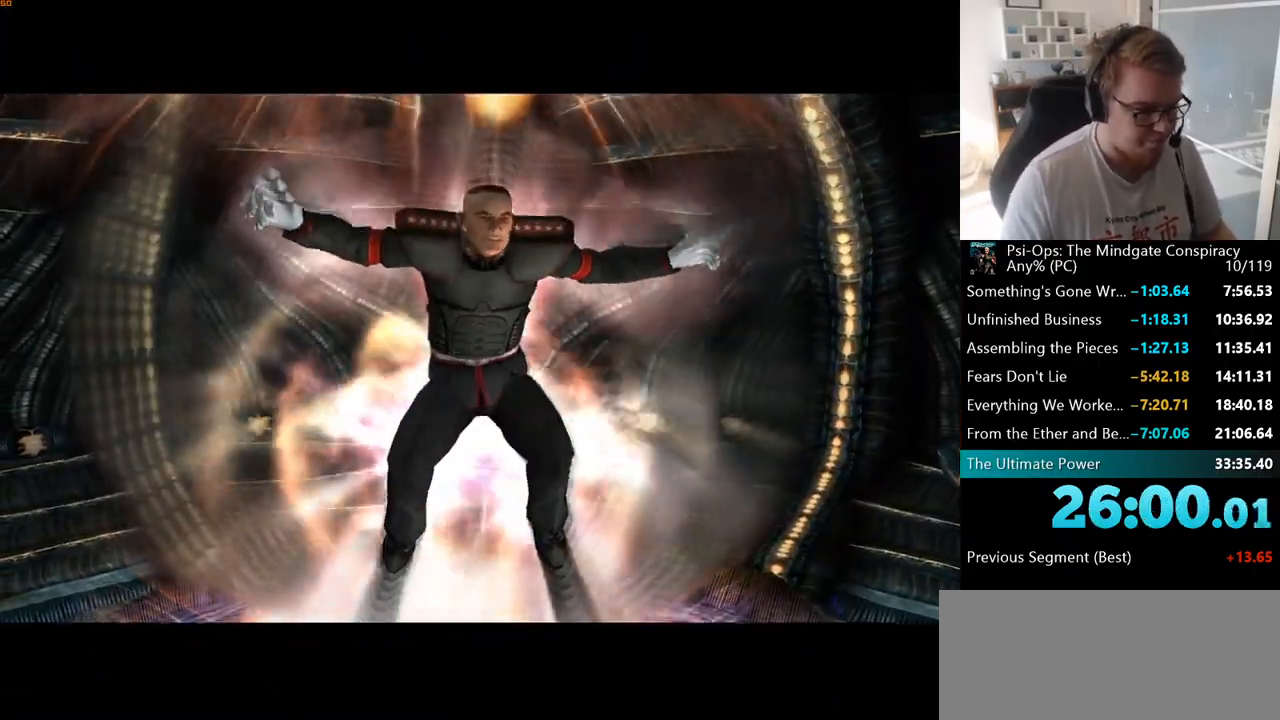
{"keys": [], "mouse": [], "events": [[50, "space", "down"], [183, "space", "up"]]}
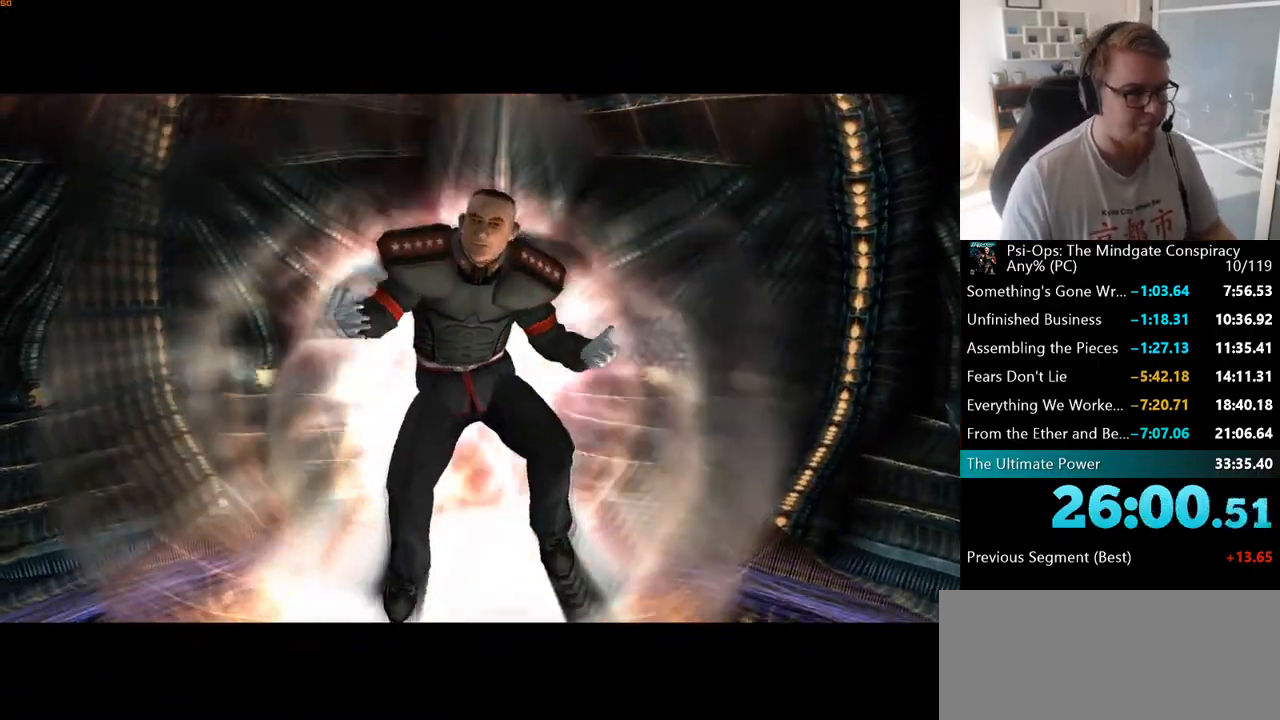
{"keys": [], "mouse": [], "events": [[67, "space", "down"], [183, "space", "up"], [300, "space", "down"], [417, "space", "up"]]}
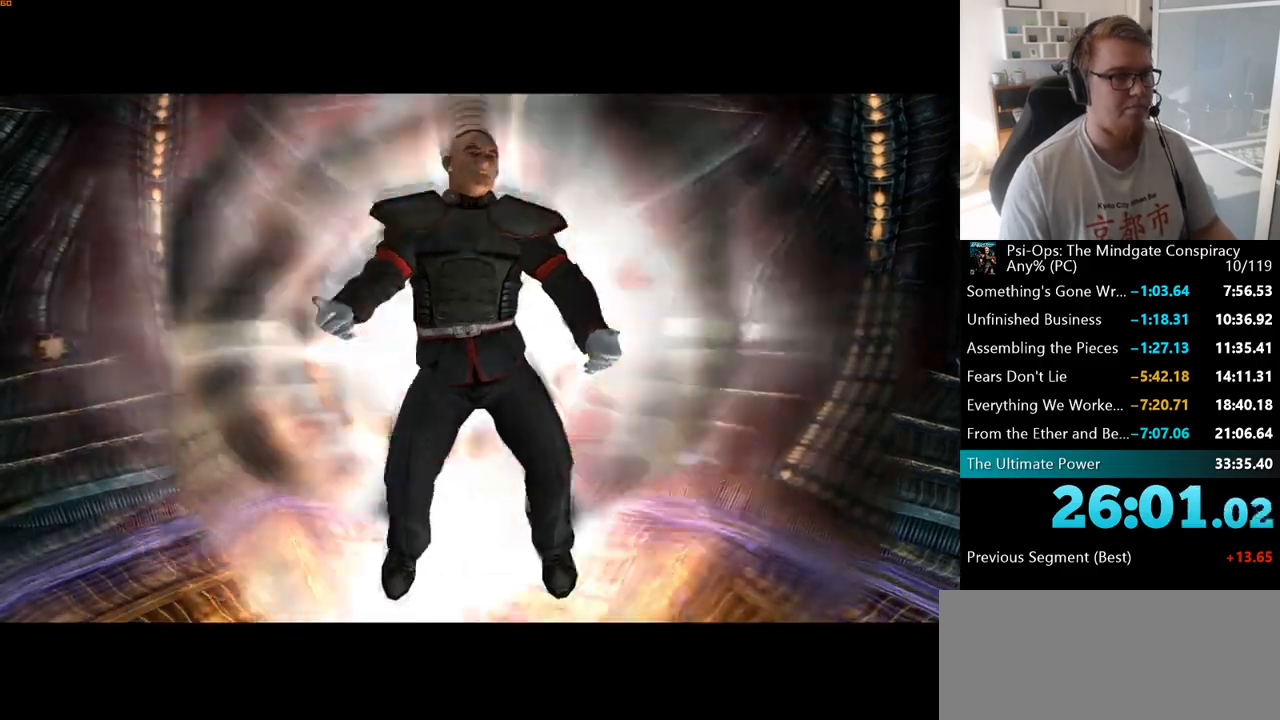
{"keys": [], "mouse": [], "events": [[17, "space", "down"], [100, "space", "up"]]}
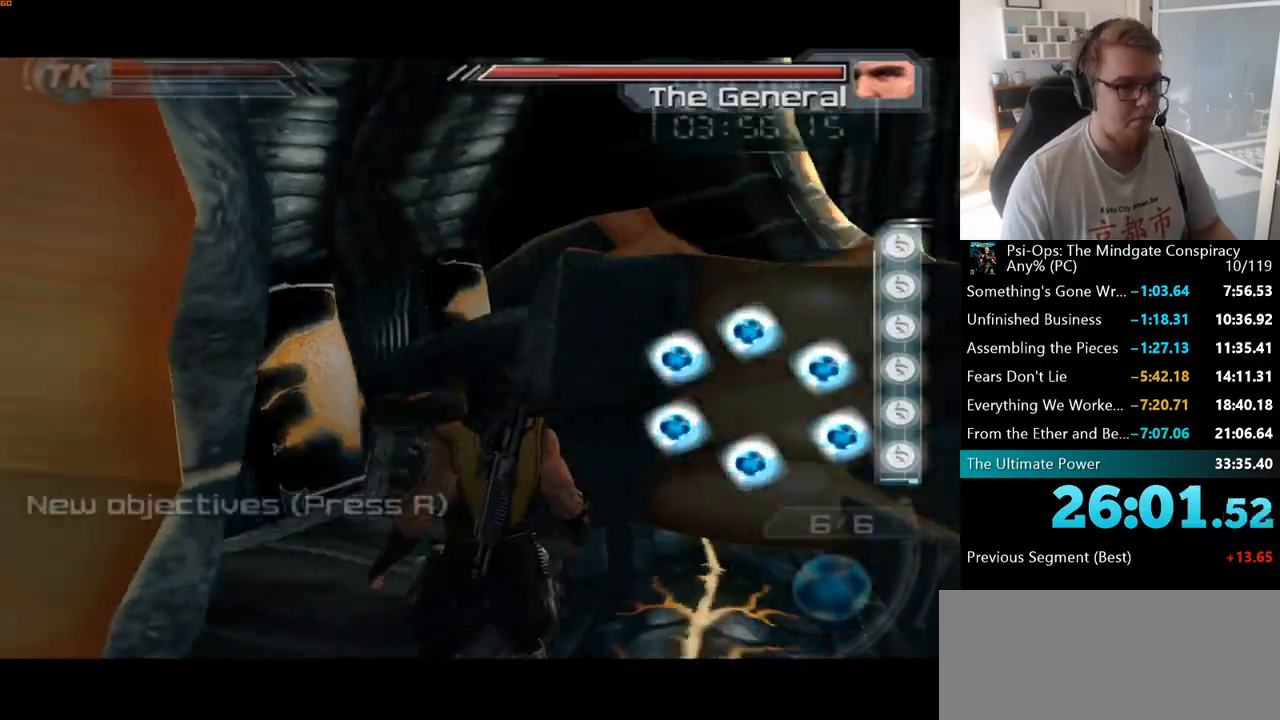
{"keys": ["d", "w"], "mouse": [], "events": [[83, "d", "down"], [83, "s", "down"], [133, "s", "up"], [433, "w", "down"]]}
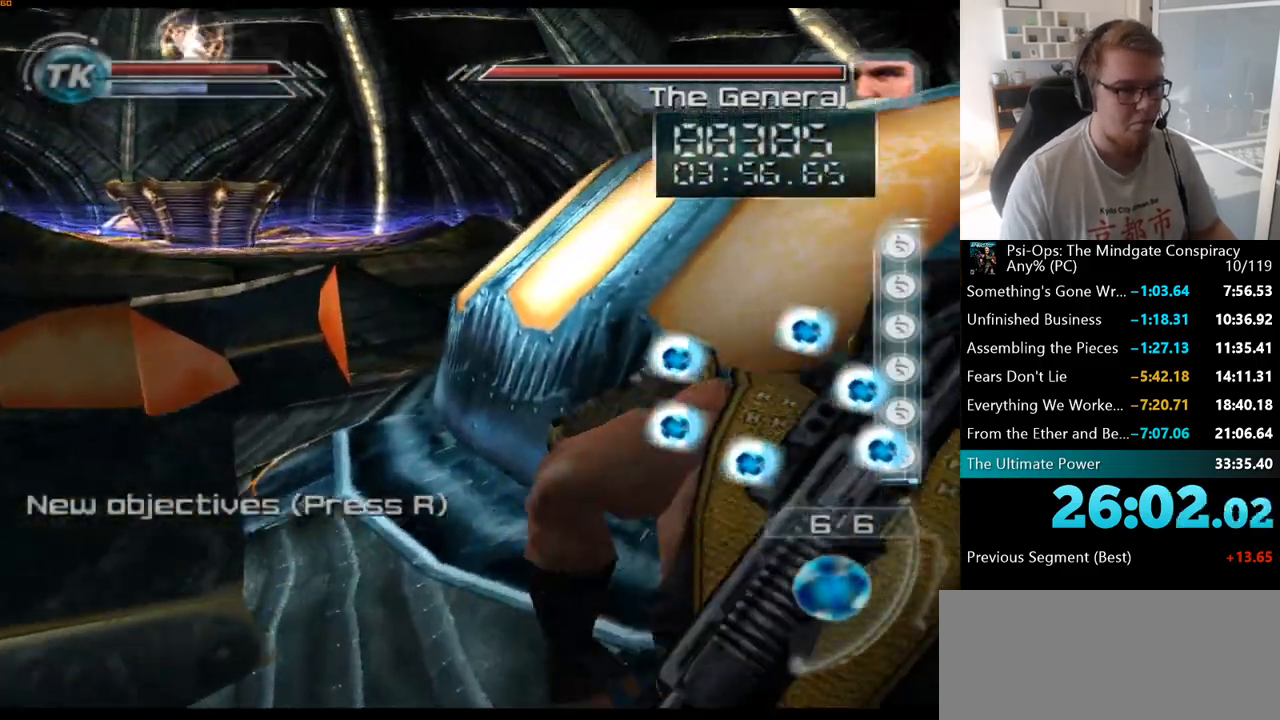
{"keys": ["w"], "mouse": [], "events": [[133, "mouse_right", "down"], [150, "d", "up"], [350, "a", "down"], [450, "mouse_right", "up"], [483, "a", "up"]]}
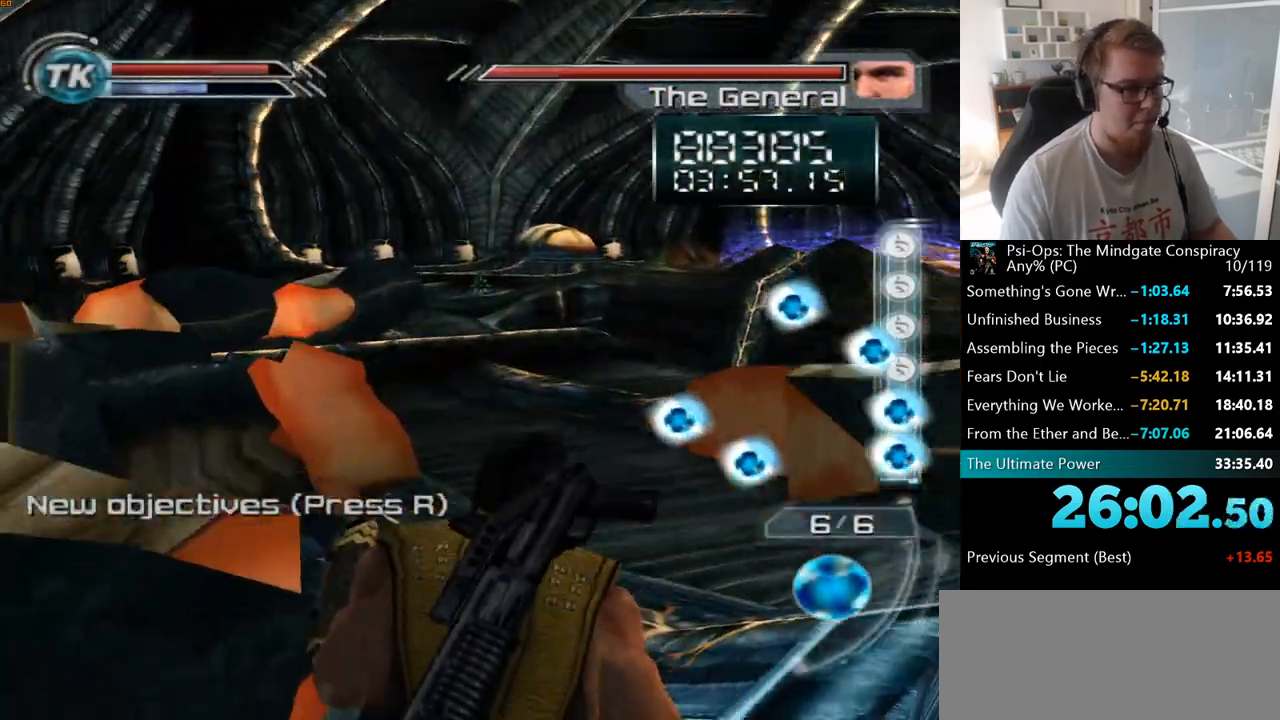
{"keys": ["d", "w"], "mouse": [], "events": [[233, "mouse_right", "down"], [367, "d", "down"], [483, "mouse_right", "up"]]}
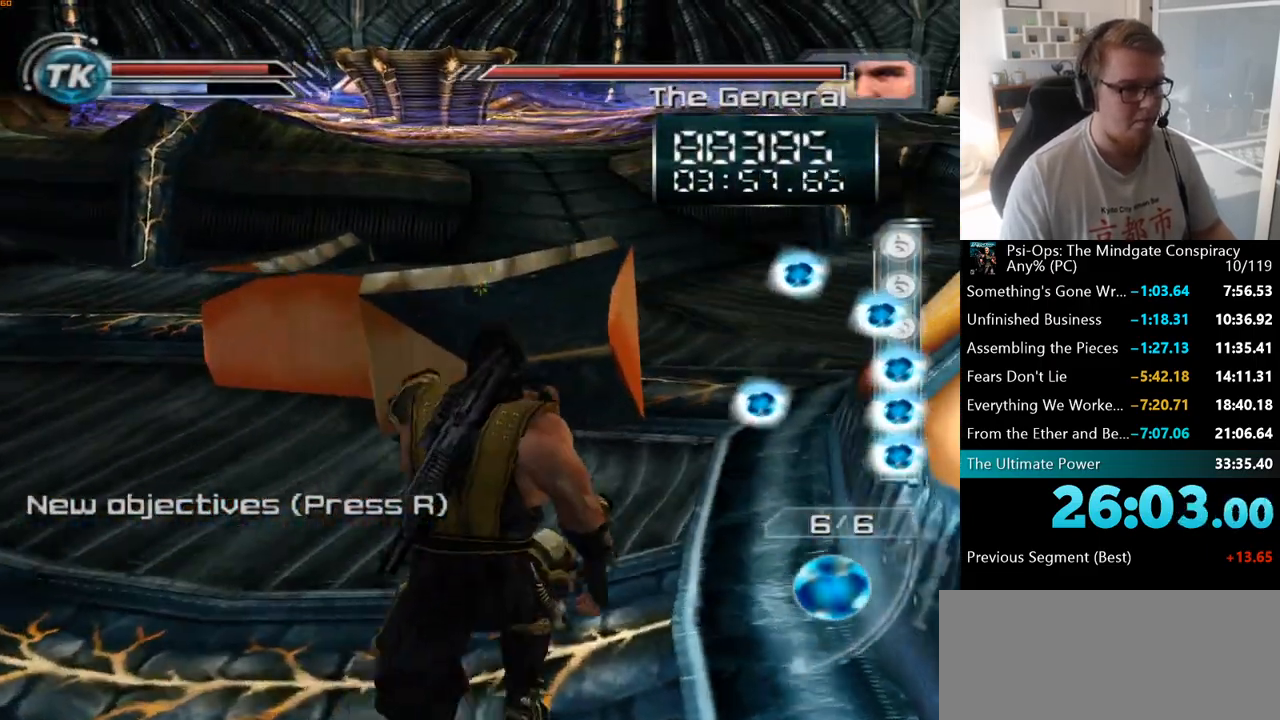
{"keys": ["ctrl", "d", "w"], "mouse": [], "events": [[50, "d", "up"], [67, "mouse_right", "down"], [100, "d", "down"], [133, "d", "up"], [167, "d", "down"], [283, "ctrl", "down"], [450, "mouse_right", "up"]]}
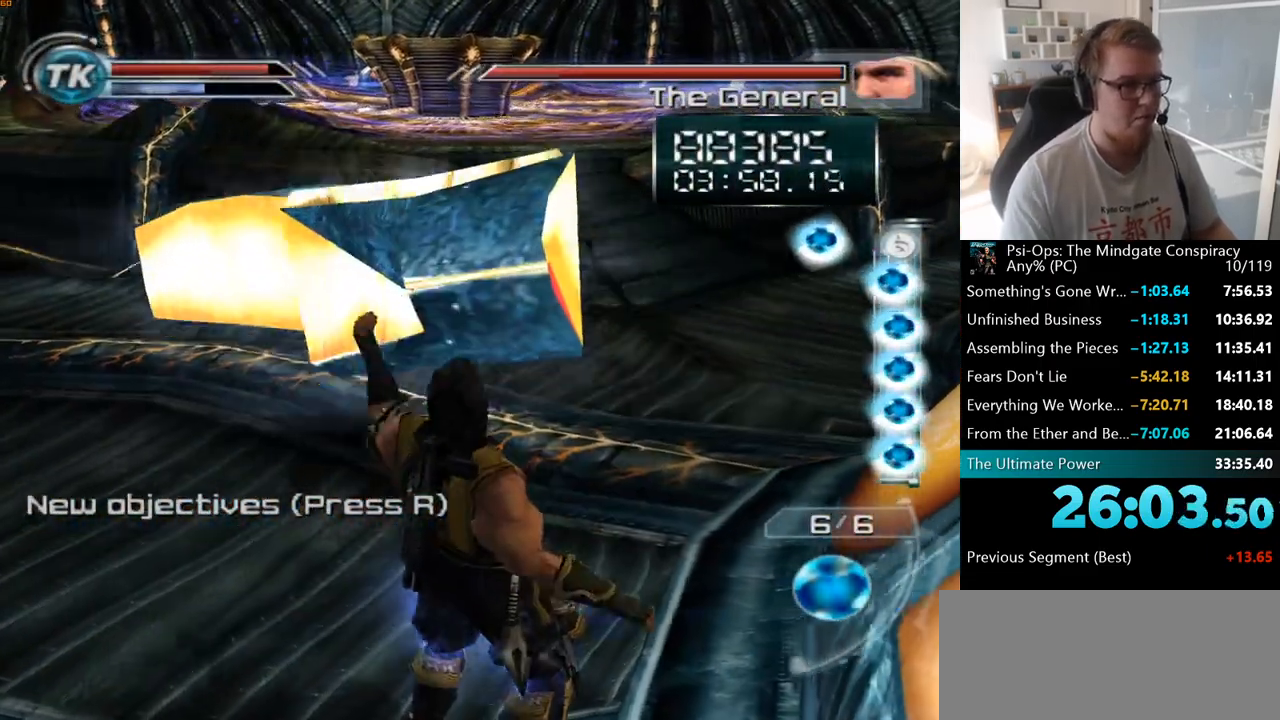
{"keys": ["ctrl", "d", "w"], "mouse": ["right"], "events": [[200, "mouse_right", "down"]]}
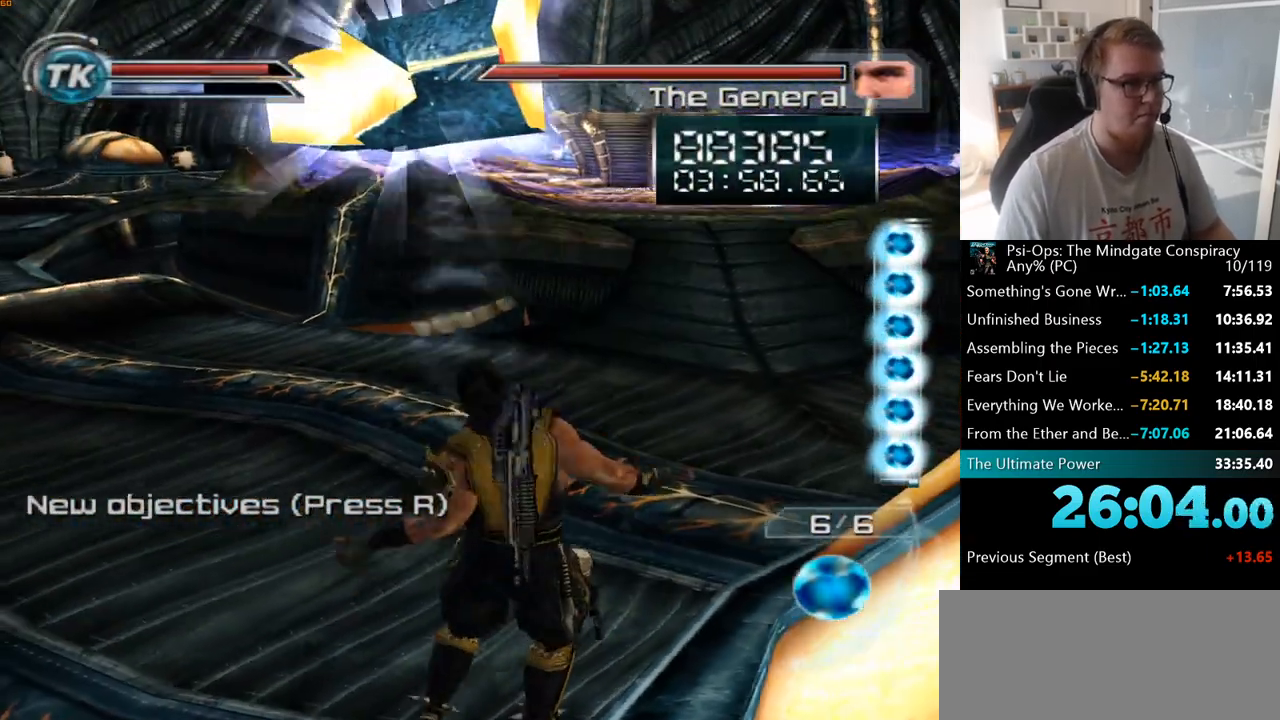
{"keys": ["ctrl", "d", "w"], "mouse": [], "events": [[150, "mouse_right", "up"]]}
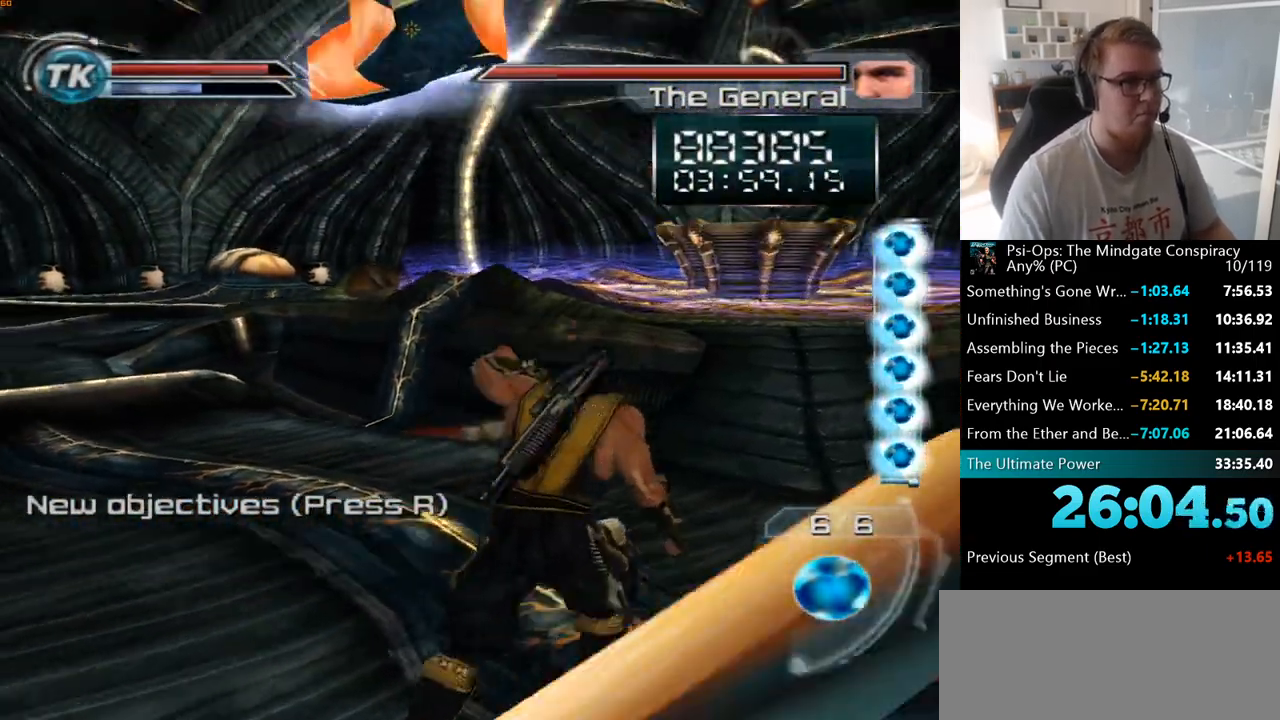
{"keys": ["ctrl", "d", "w"], "mouse": ["right"], "events": [[417, "mouse_right", "down"]]}
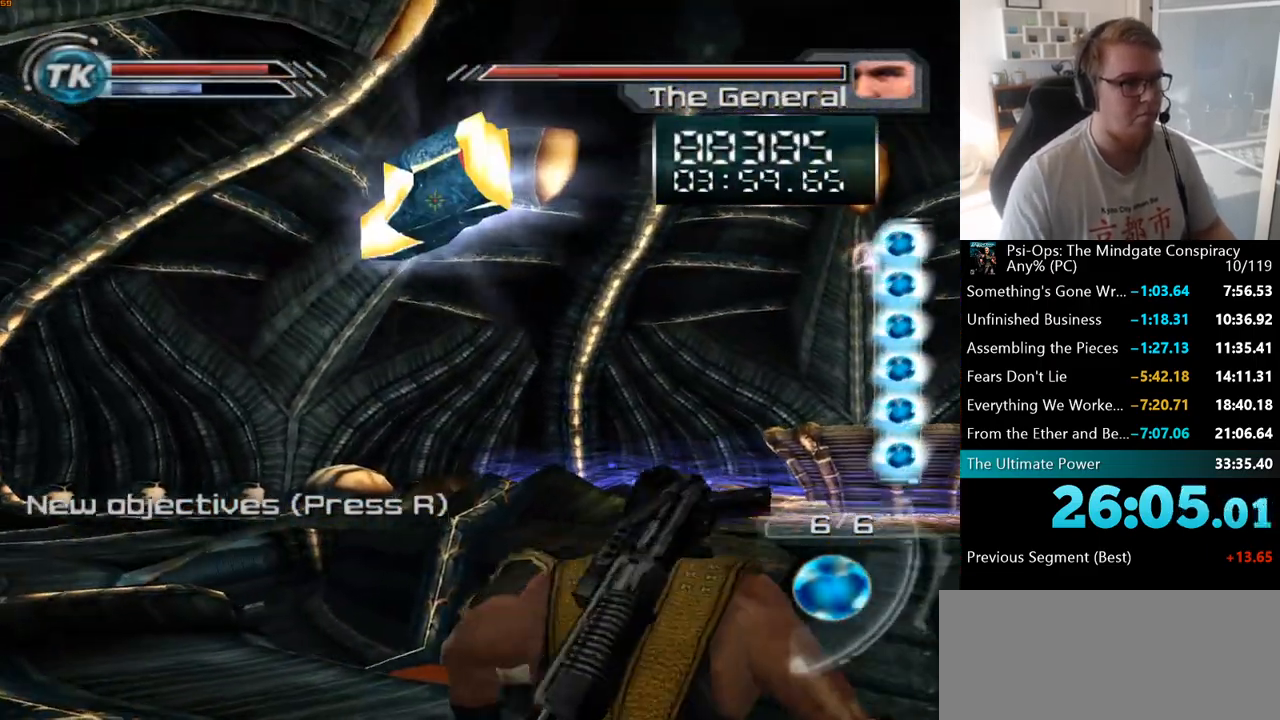
{"keys": ["ctrl", "d", "w"], "mouse": [], "events": [[150, "w", "up"], [283, "mouse_right", "up"], [417, "w", "down"]]}